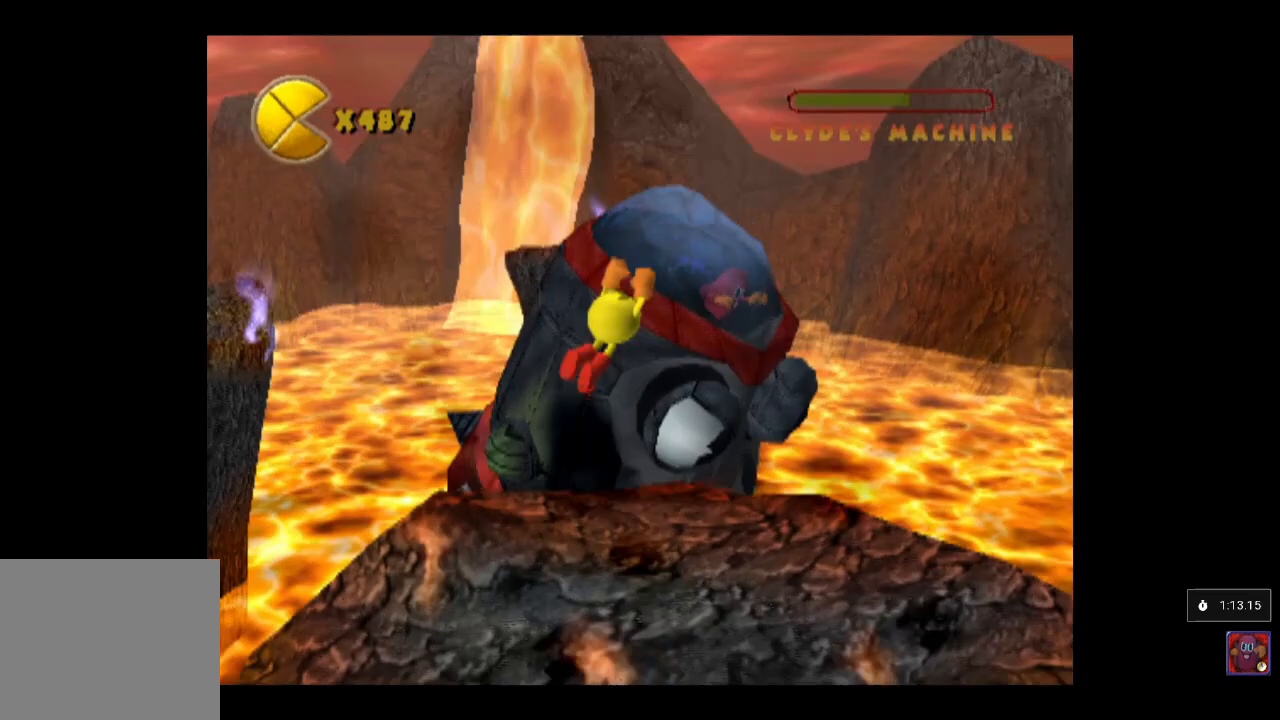
Gameplay with a controller (PlayStation layout); each line is a JSON object with the inputs held at the frame after it. "events" lists button and stick changes between this image and that frame as [ms after this image, input, new state], when the widget could be followed in between. Not read: L1 L3 R1 R3 right_stick.
{"buttons": [], "left_stick": "left", "events": [[67, "CROSS", "up"], [183, "CROSS", "down"], [350, "CROSS", "up"], [367, "left_stick", "up-left"], [433, "left_stick", "left"]]}
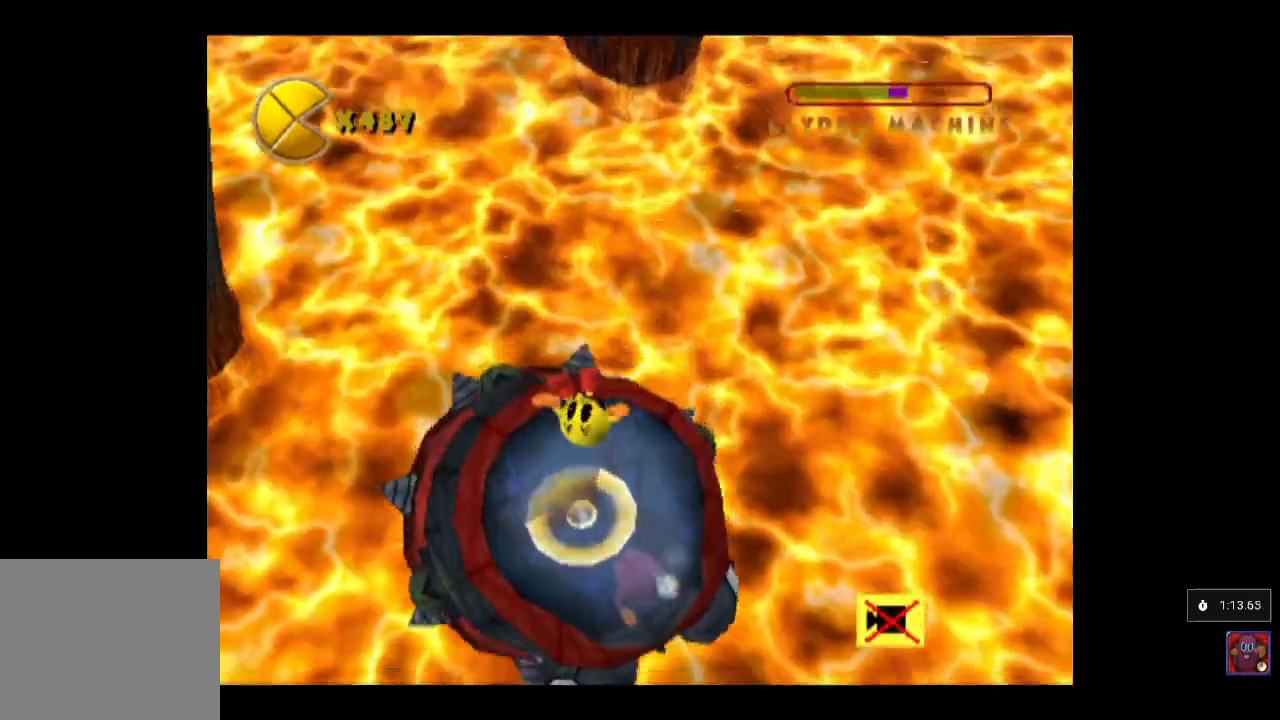
{"buttons": [], "left_stick": "up", "events": [[117, "left_stick", "up-left"], [150, "CROSS", "down"], [317, "CROSS", "up"], [417, "left_stick", "up"]]}
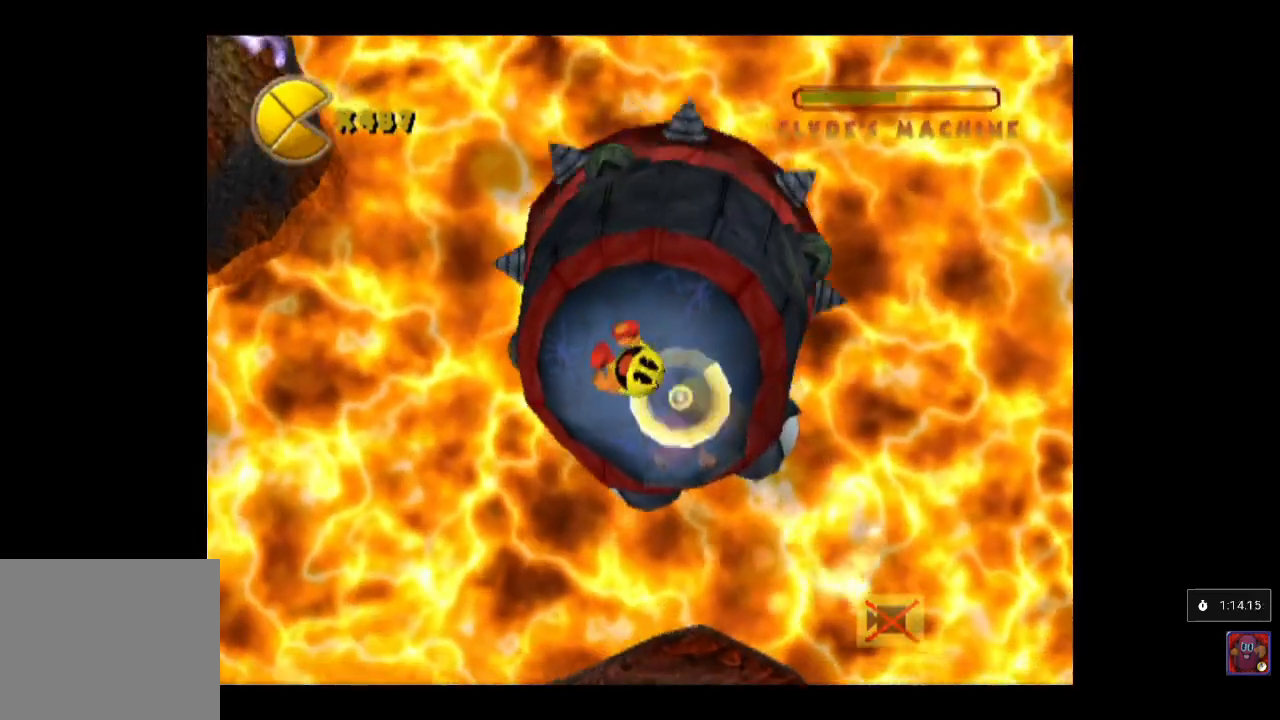
{"buttons": [], "left_stick": "up", "events": [[200, "CROSS", "down"], [367, "CROSS", "up"]]}
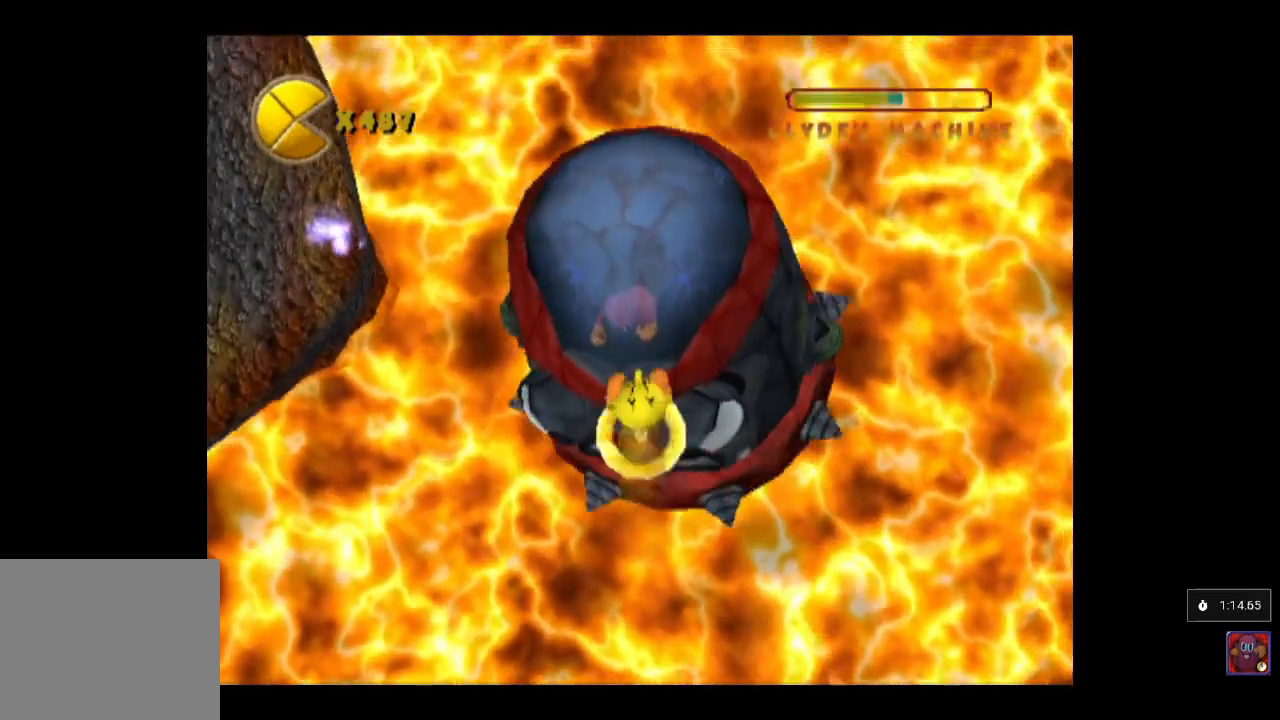
{"buttons": ["CROSS"], "left_stick": "up", "events": [[467, "CROSS", "down"]]}
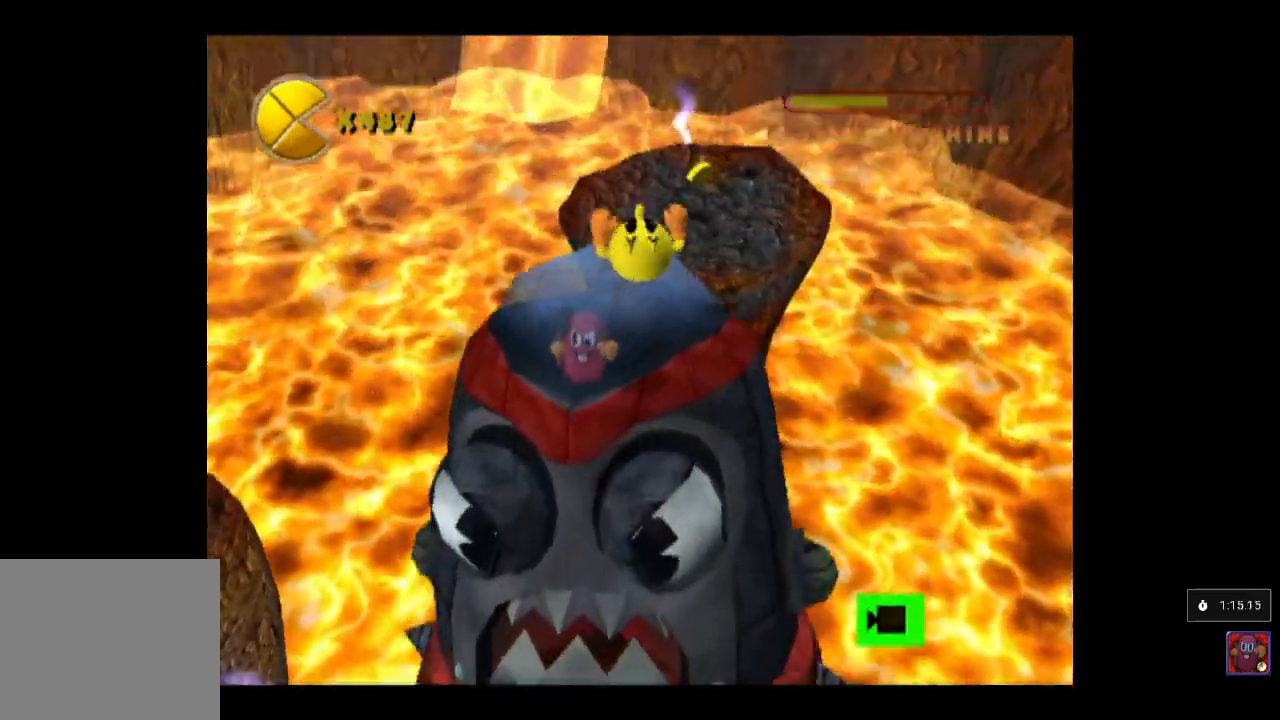
{"buttons": ["CROSS"], "left_stick": "up-left", "events": [[167, "CROSS", "up"], [267, "left_stick", "up-left"], [383, "CROSS", "down"]]}
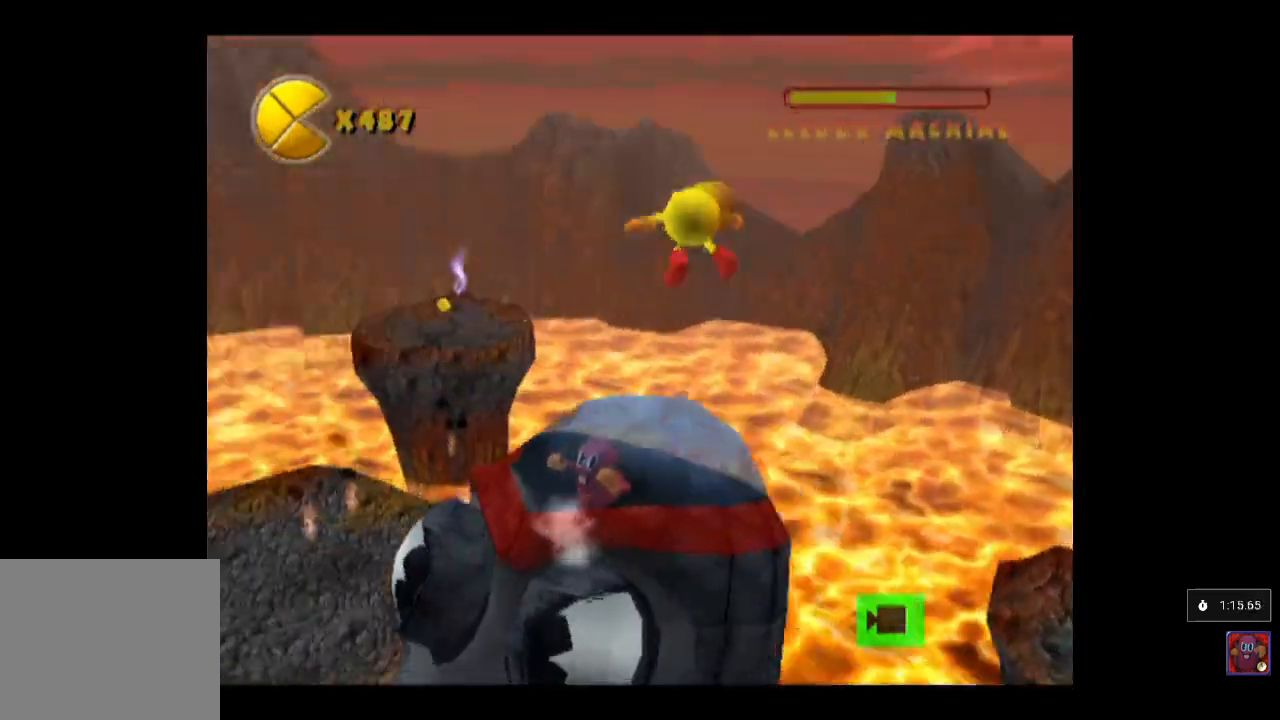
{"buttons": [], "left_stick": "down-right", "events": [[33, "CROSS", "up"], [333, "left_stick", "up-right"], [450, "left_stick", "down-right"]]}
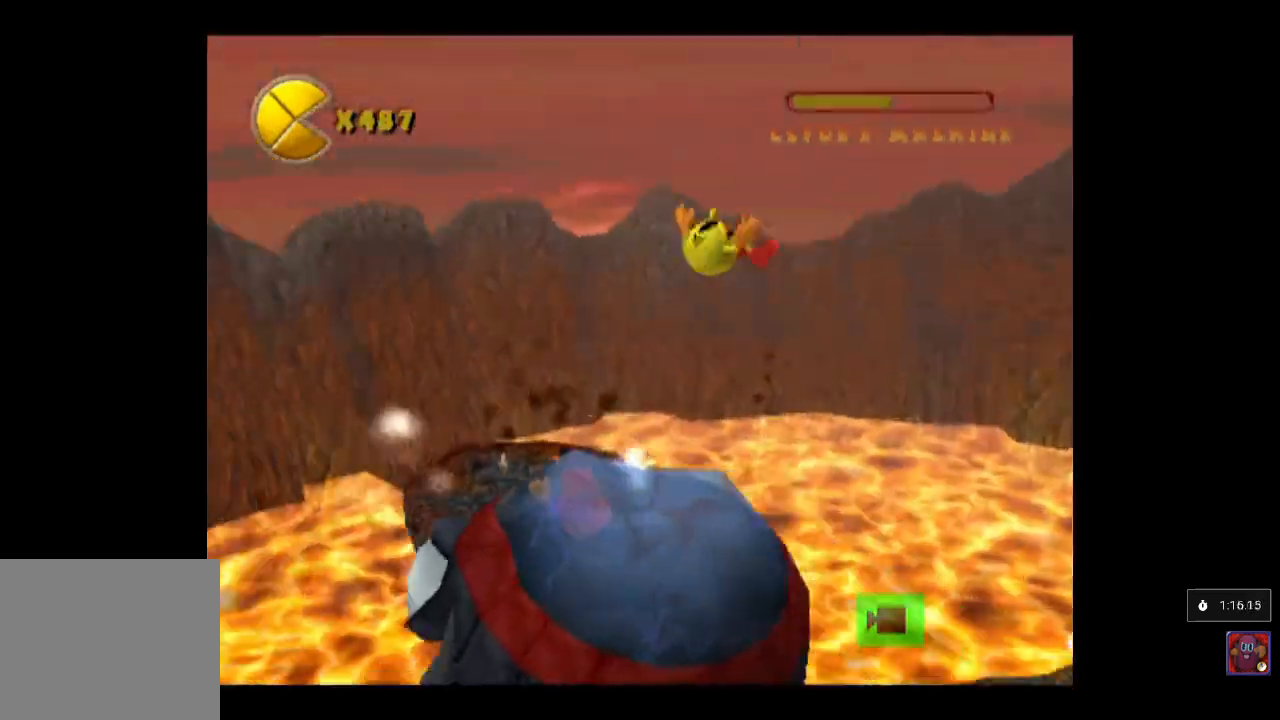
{"buttons": ["CROSS"], "left_stick": "up", "events": [[17, "left_stick", "down-left"], [117, "left_stick", "left"], [233, "left_stick", "up-left"], [350, "left_stick", "up"], [417, "CROSS", "down"]]}
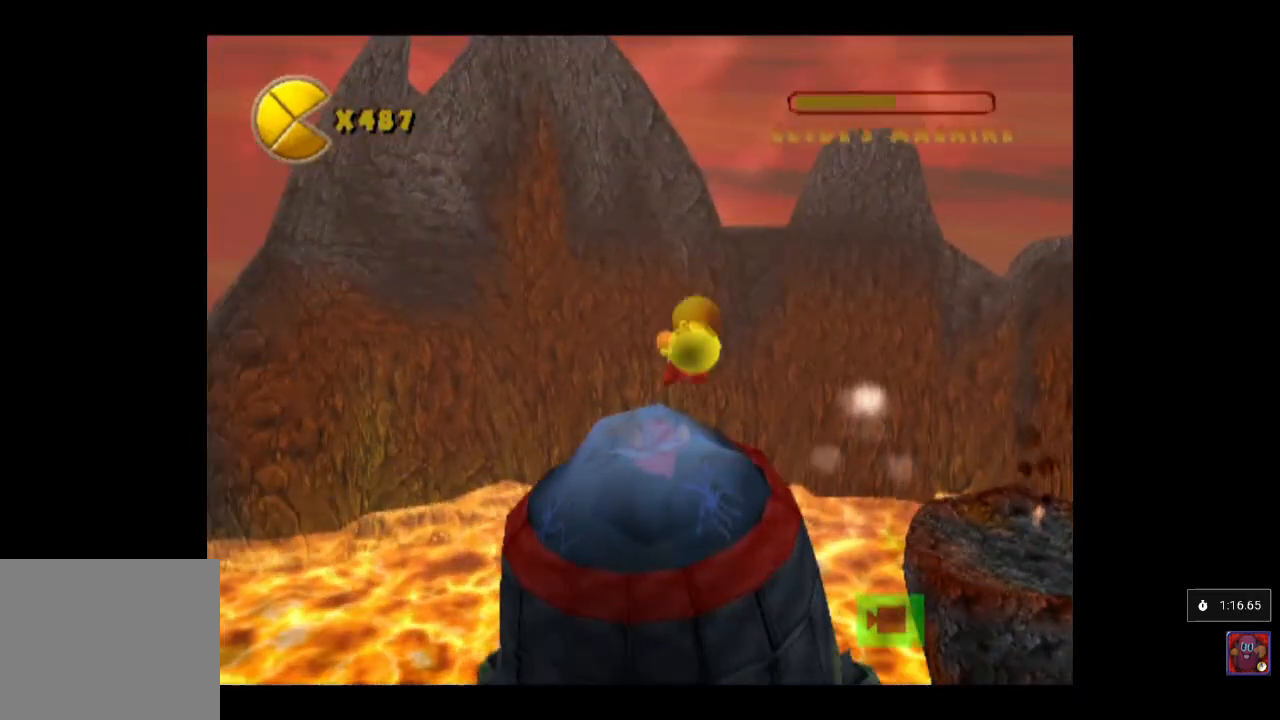
{"buttons": ["CROSS"], "left_stick": "center", "events": [[117, "CROSS", "up"], [133, "left_stick", "up-left"], [300, "left_stick", "center"], [500, "CROSS", "down"]]}
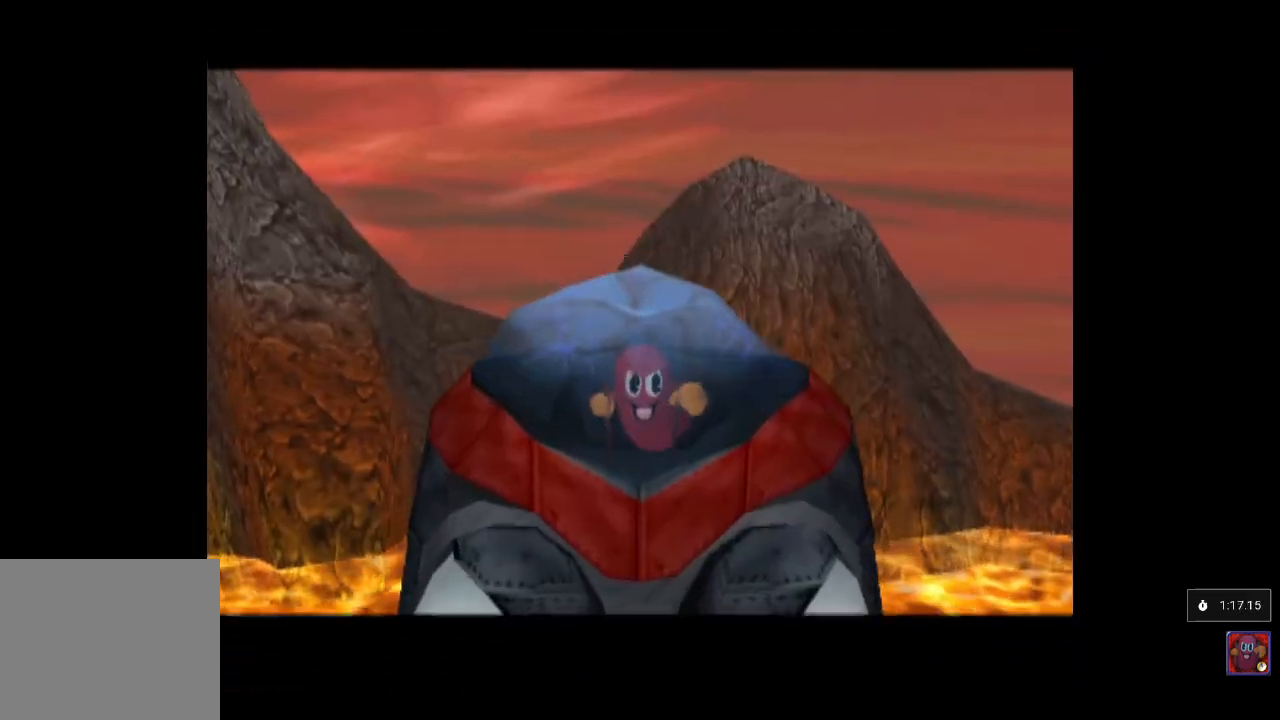
{"buttons": [], "left_stick": "center", "events": [[100, "CROSS", "up"], [417, "CROSS", "down"], [483, "CROSS", "up"]]}
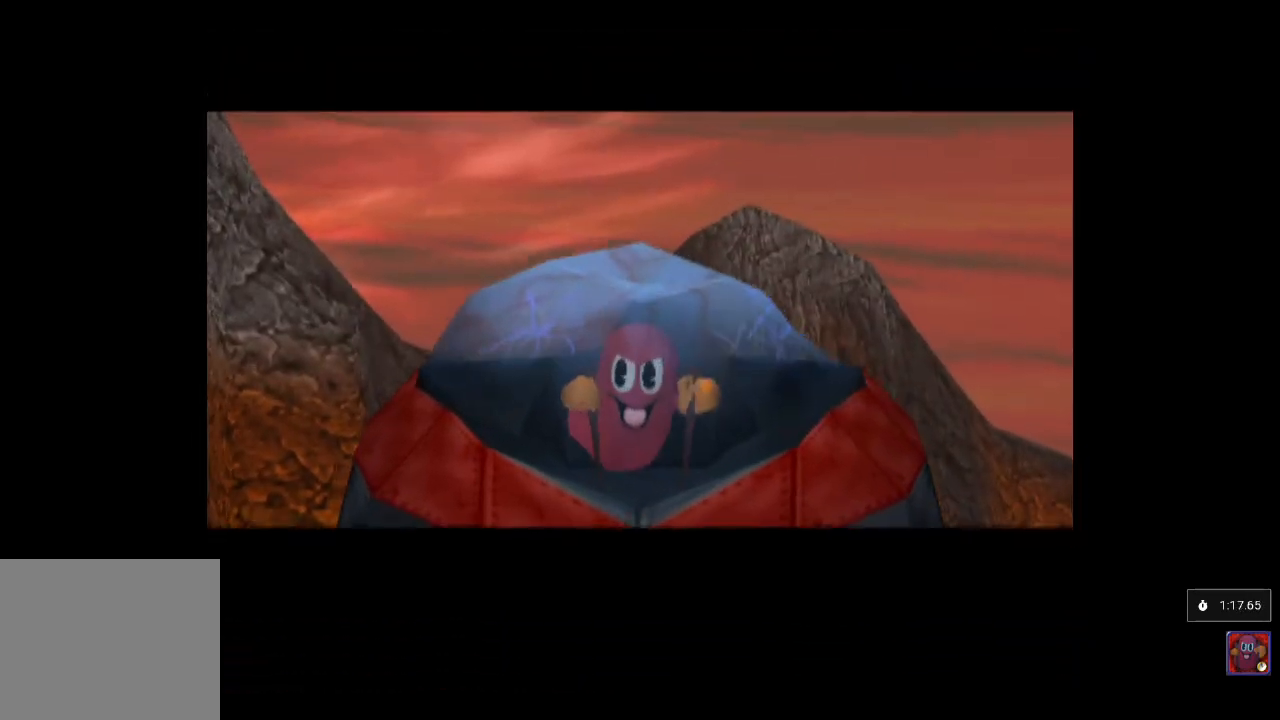
{"buttons": [], "left_stick": "center", "events": [[67, "CROSS", "down"], [100, "CROSS", "up"], [200, "CROSS", "down"], [267, "CROSS", "up"], [367, "START", "down"], [500, "START", "up"]]}
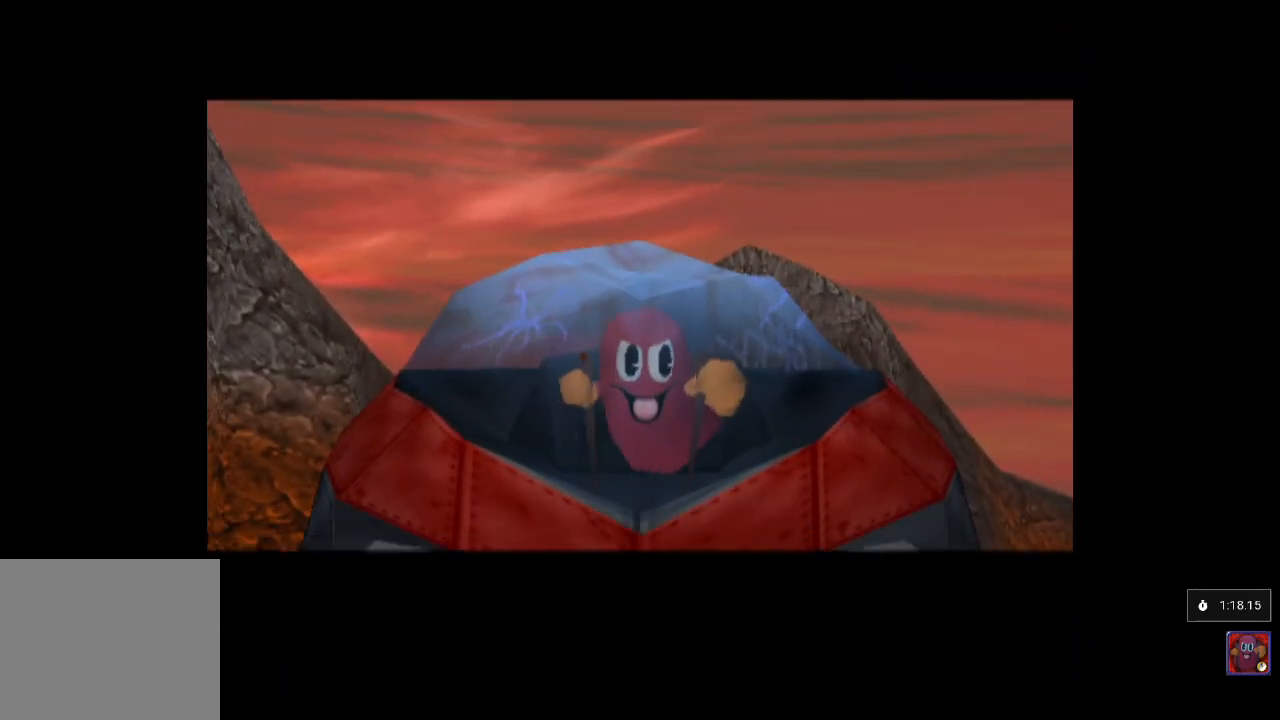
{"buttons": [], "left_stick": "center", "events": []}
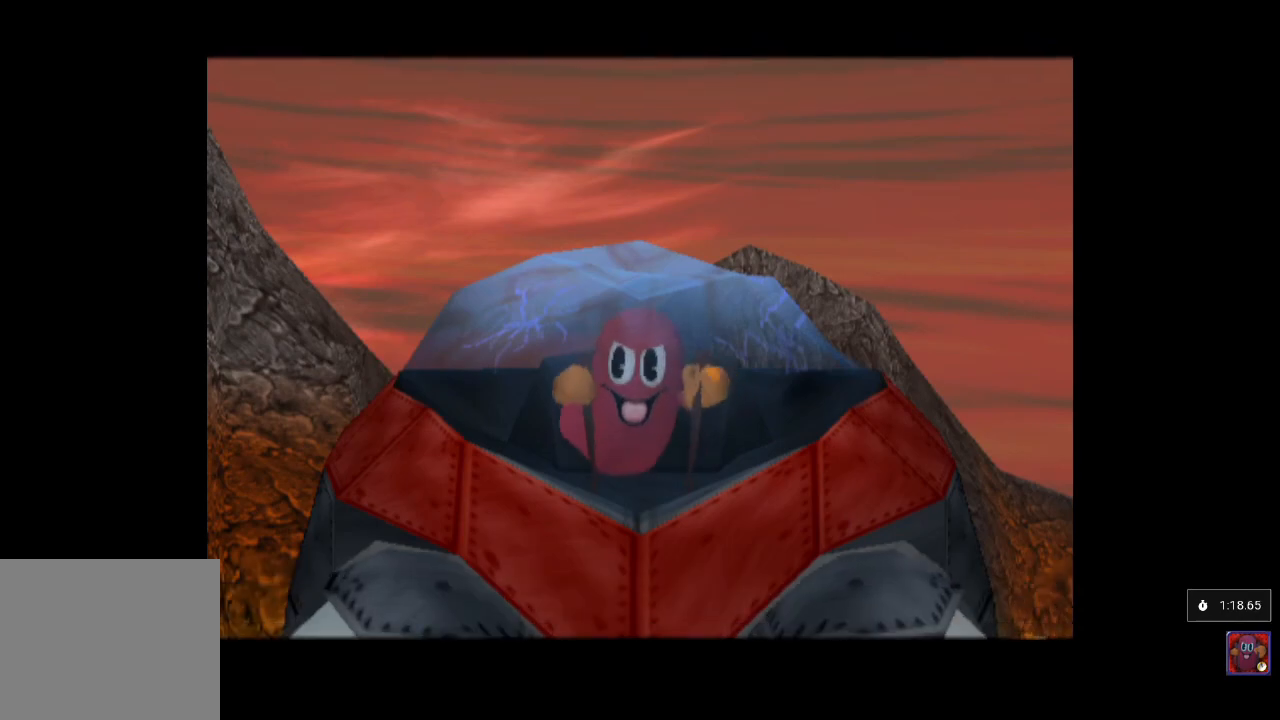
{"buttons": [], "left_stick": "center", "events": []}
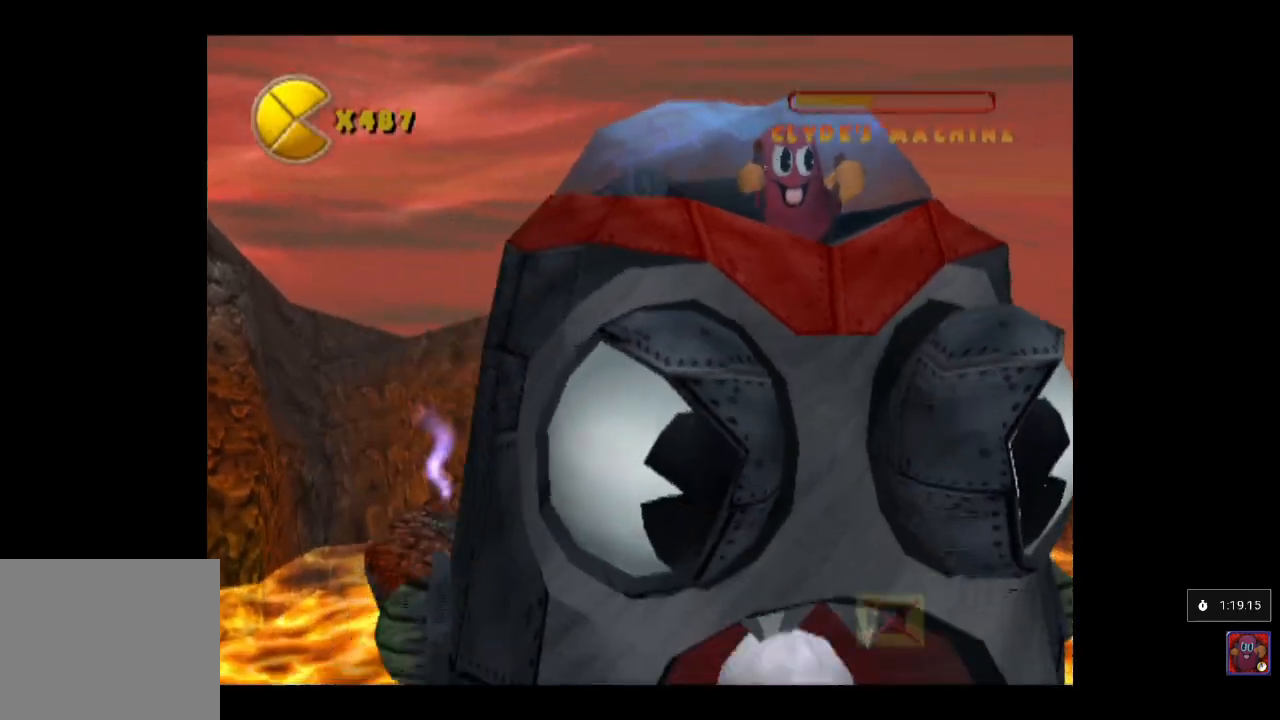
{"buttons": [], "left_stick": "up-left", "events": [[500, "left_stick", "up-left"]]}
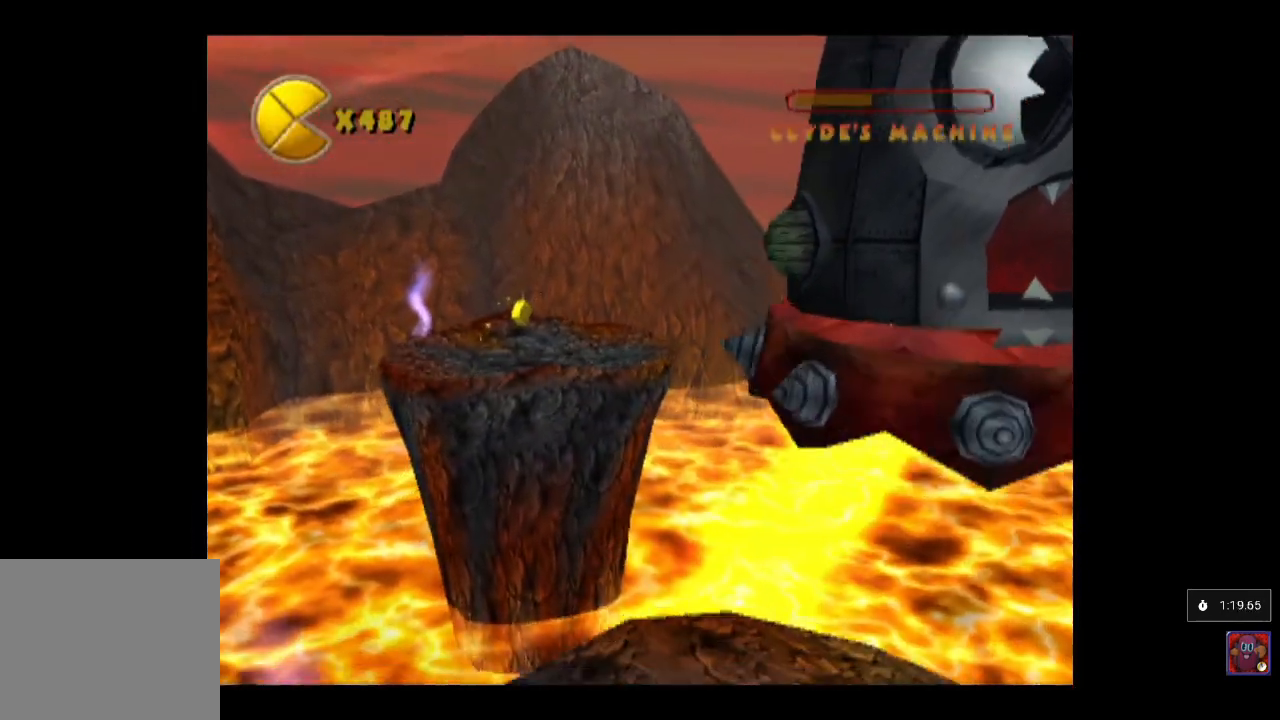
{"buttons": ["SQUARE"], "left_stick": "center", "events": [[200, "SQUARE", "down"], [317, "left_stick", "center"]]}
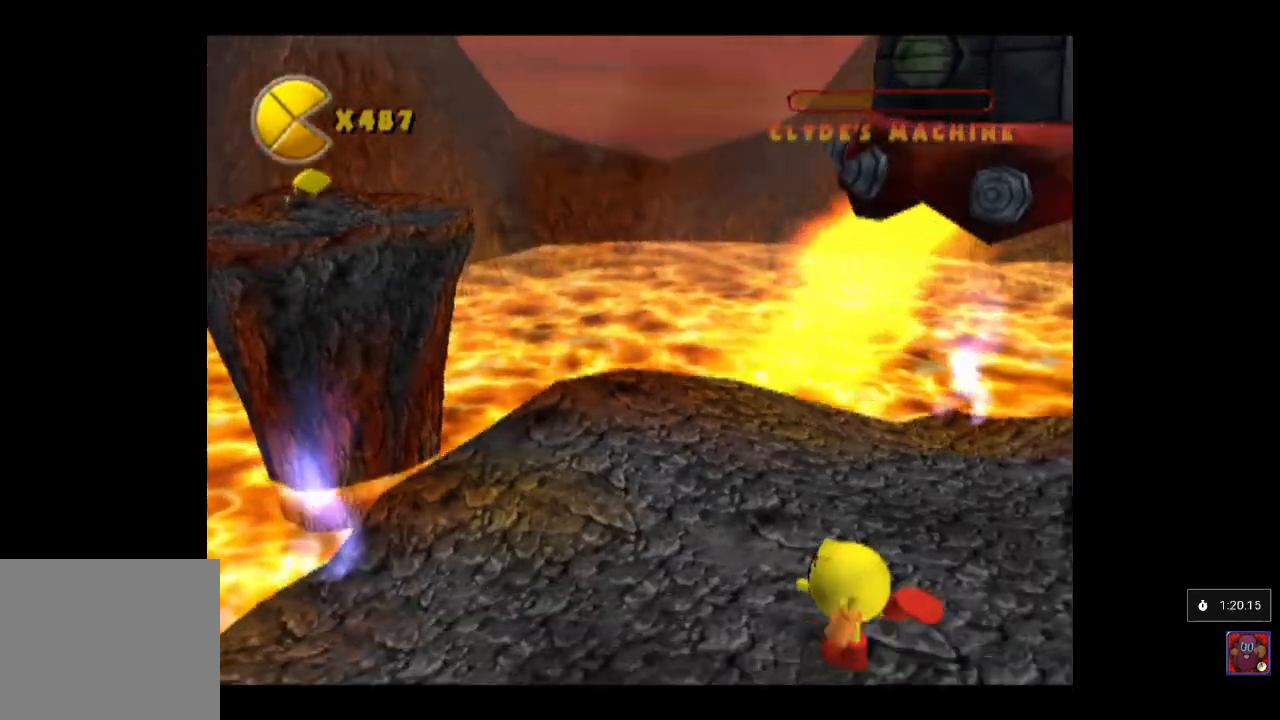
{"buttons": ["SQUARE"], "left_stick": "right", "events": [[317, "left_stick", "right"]]}
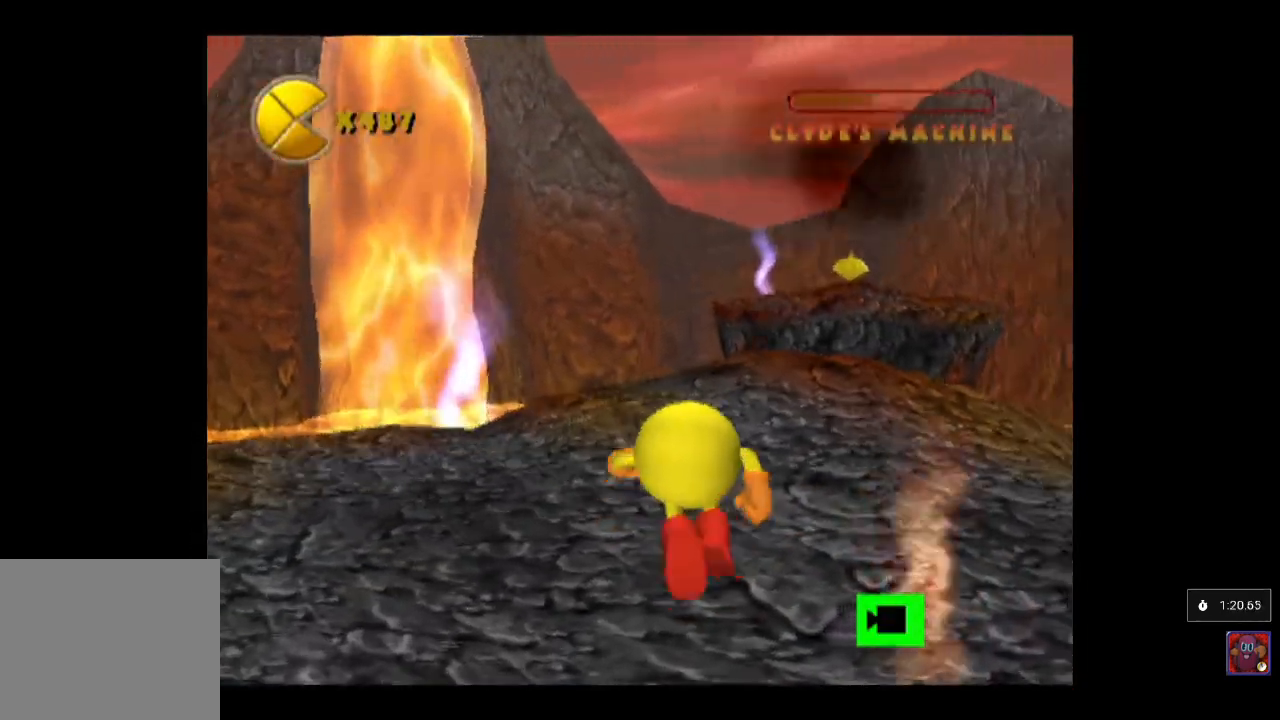
{"buttons": ["SQUARE"], "left_stick": "up", "events": [[200, "left_stick", "up"]]}
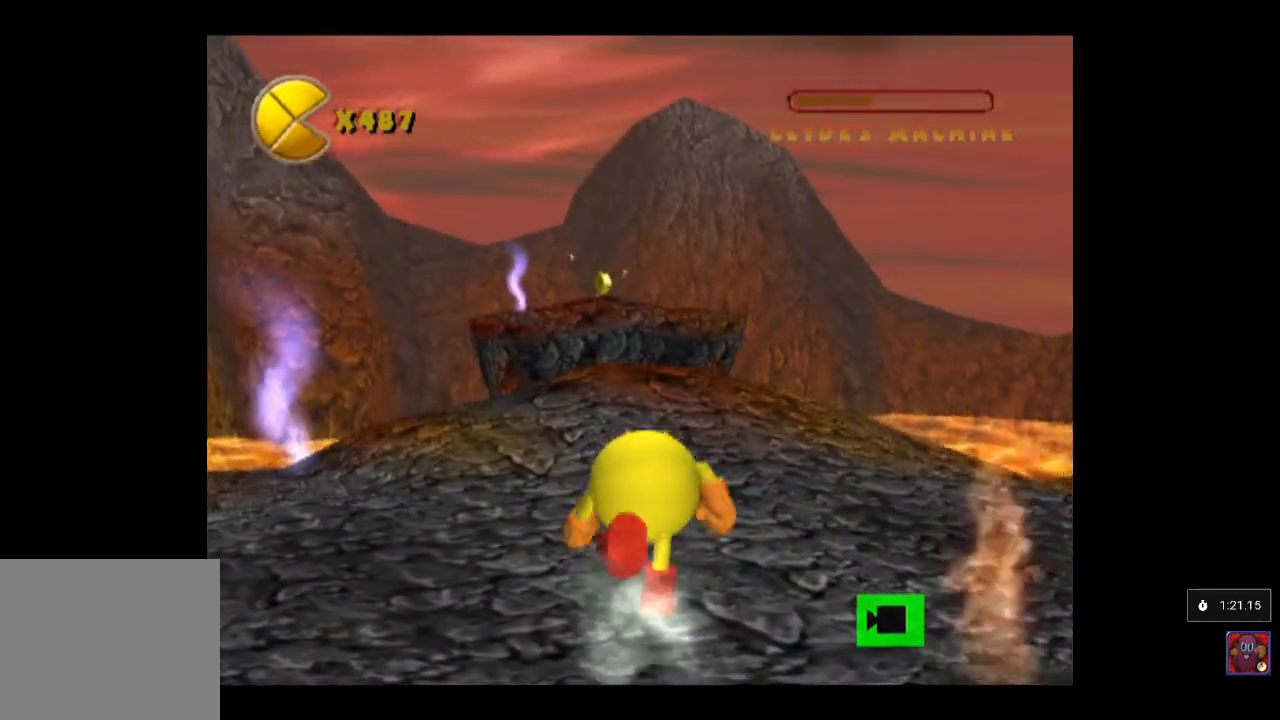
{"buttons": [], "left_stick": "up", "events": [[117, "SQUARE", "up"]]}
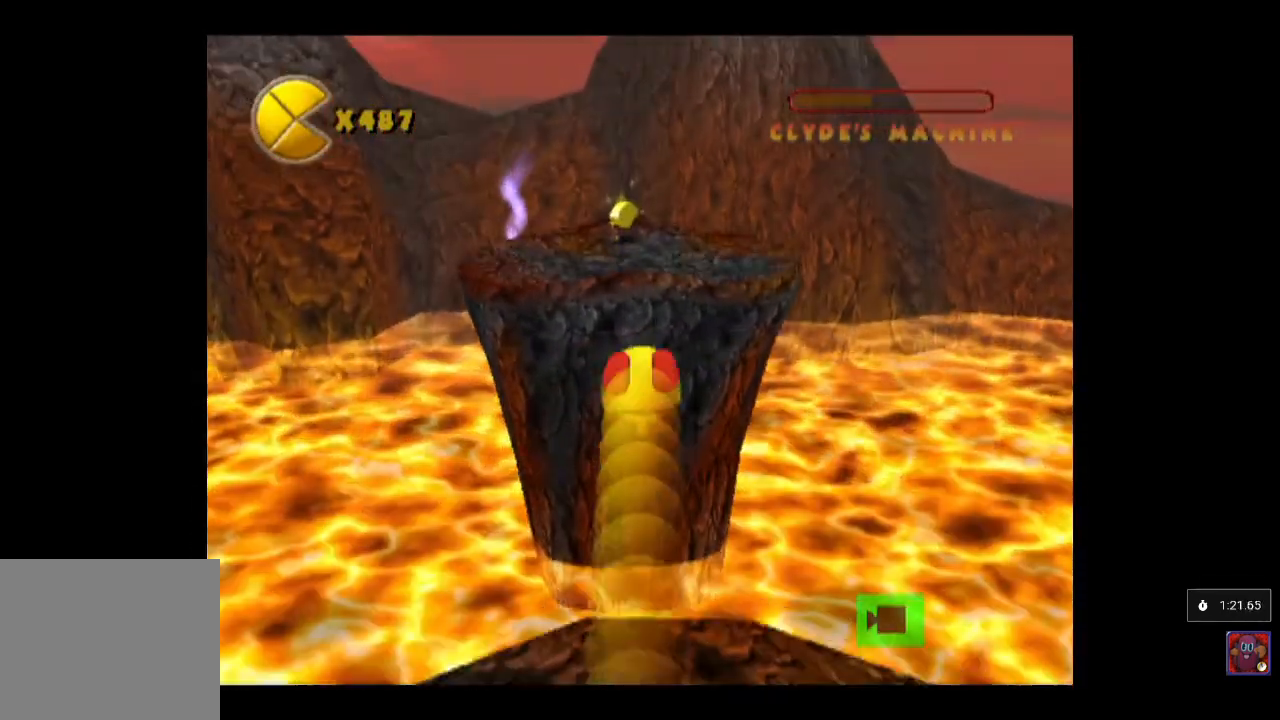
{"buttons": ["CROSS"], "left_stick": "up", "events": [[417, "CROSS", "down"]]}
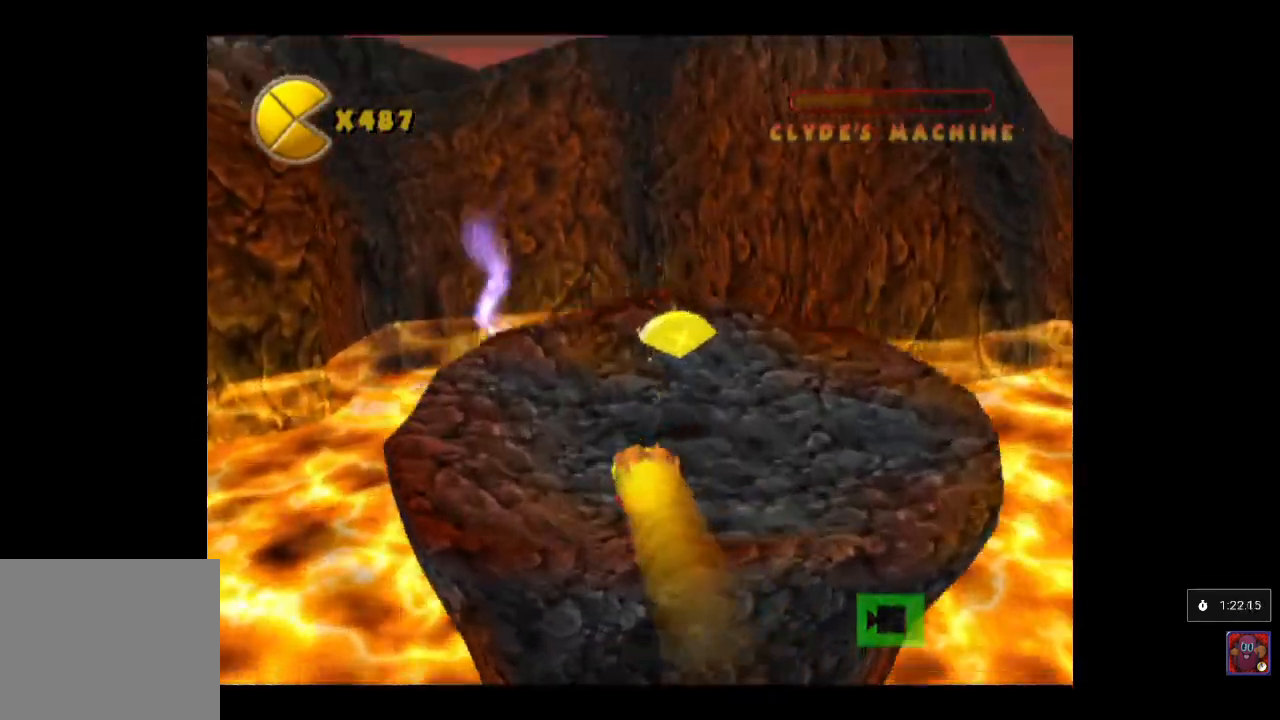
{"buttons": [], "left_stick": "center", "events": [[17, "CROSS", "up"], [300, "left_stick", "center"]]}
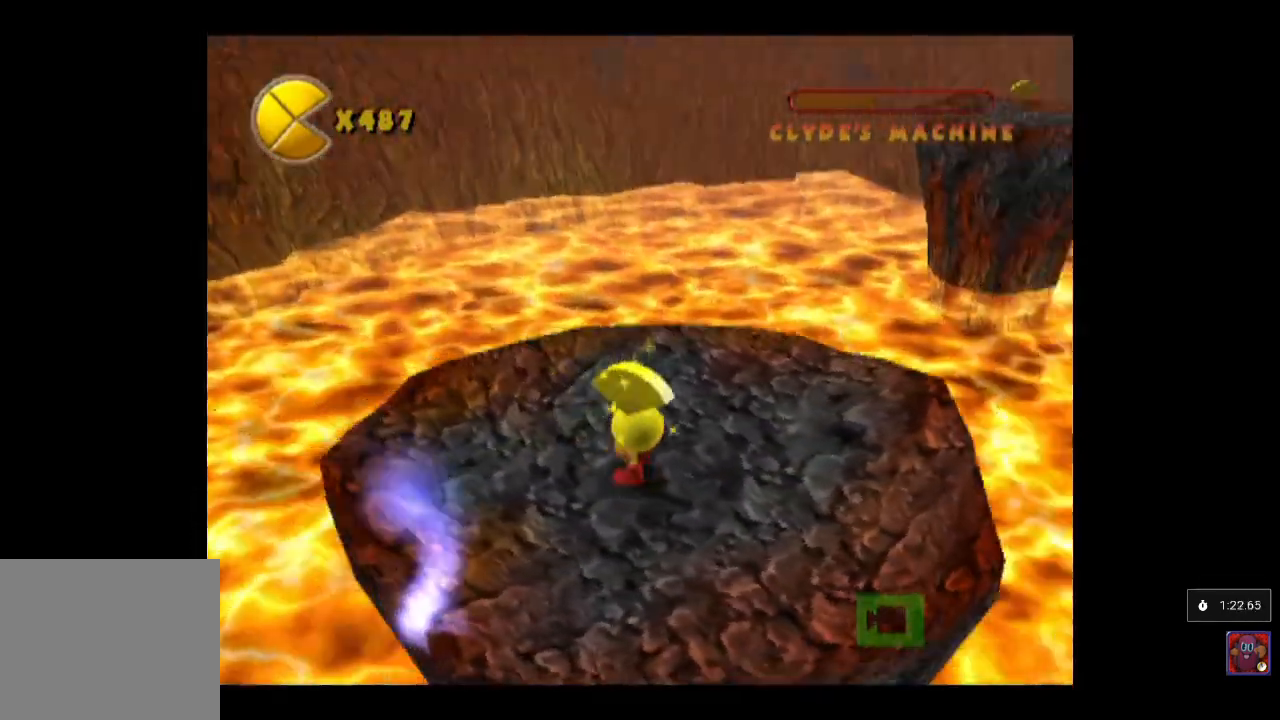
{"buttons": [], "left_stick": "center", "events": []}
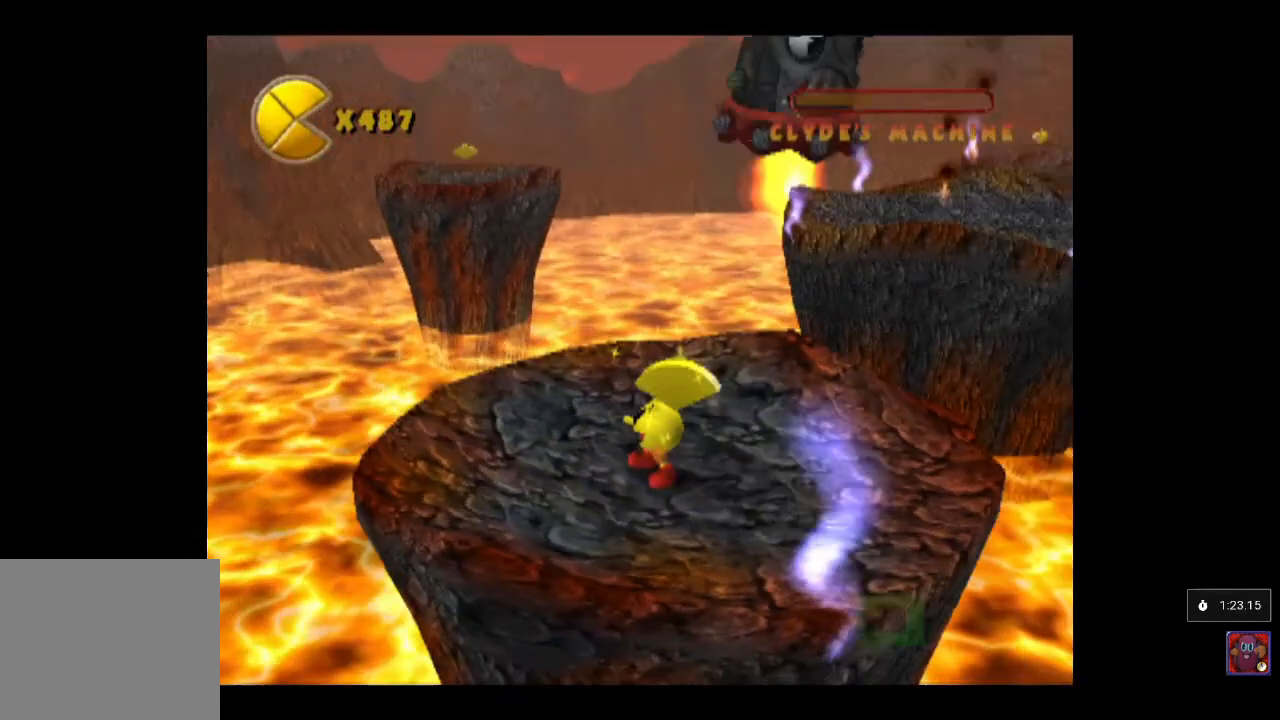
{"buttons": [], "left_stick": "center", "events": []}
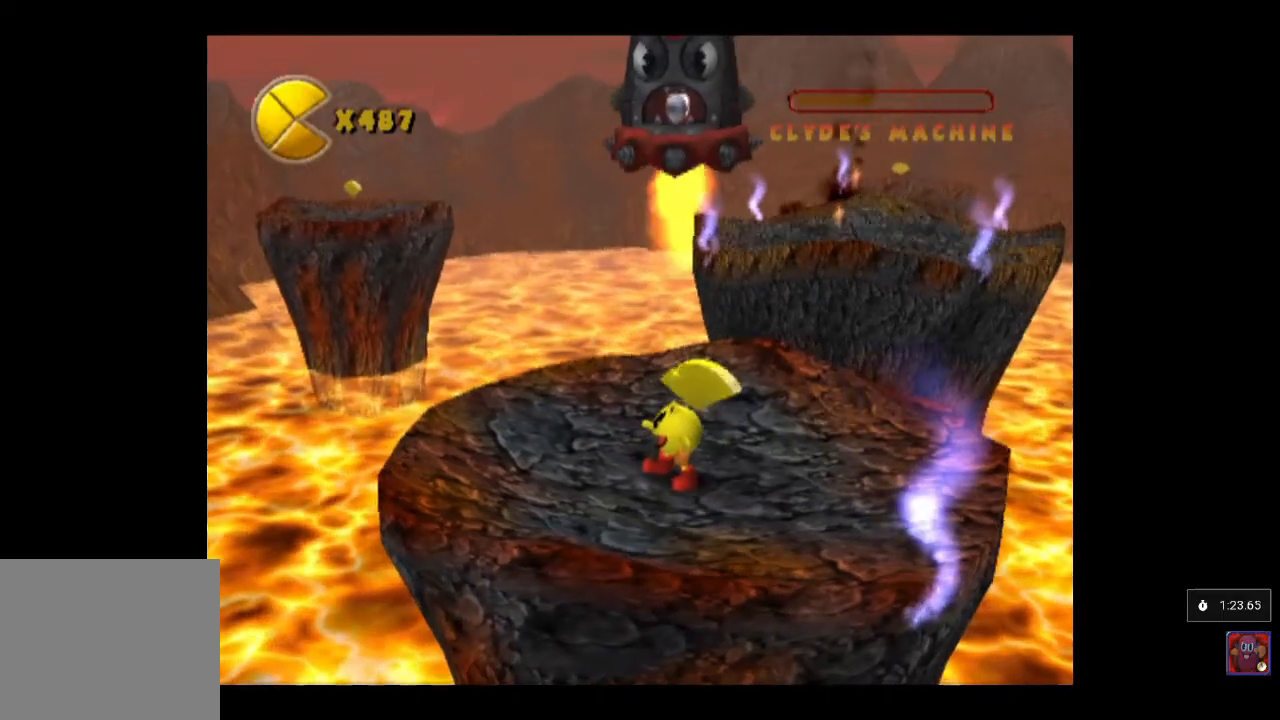
{"buttons": [], "left_stick": "right", "events": [[150, "left_stick", "left"], [250, "left_stick", "right"]]}
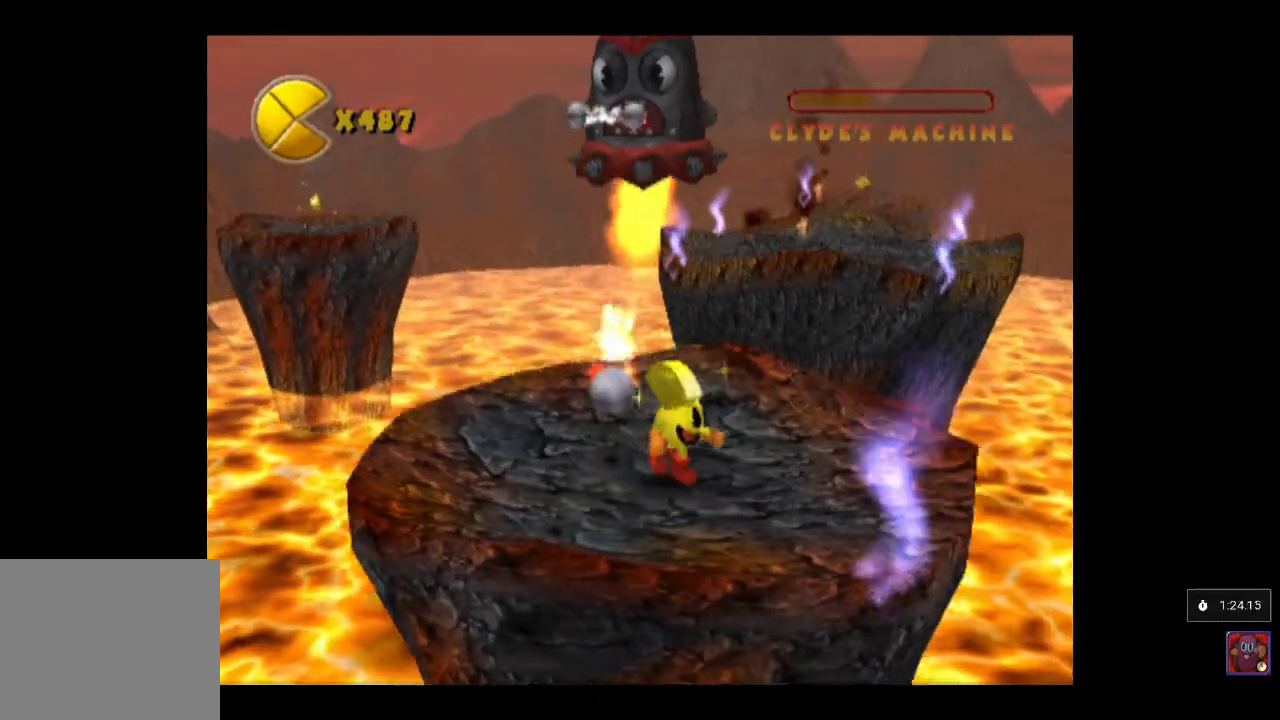
{"buttons": [], "left_stick": "center", "events": [[67, "left_stick", "left"], [200, "left_stick", "center"], [250, "left_stick", "right"], [467, "left_stick", "center"]]}
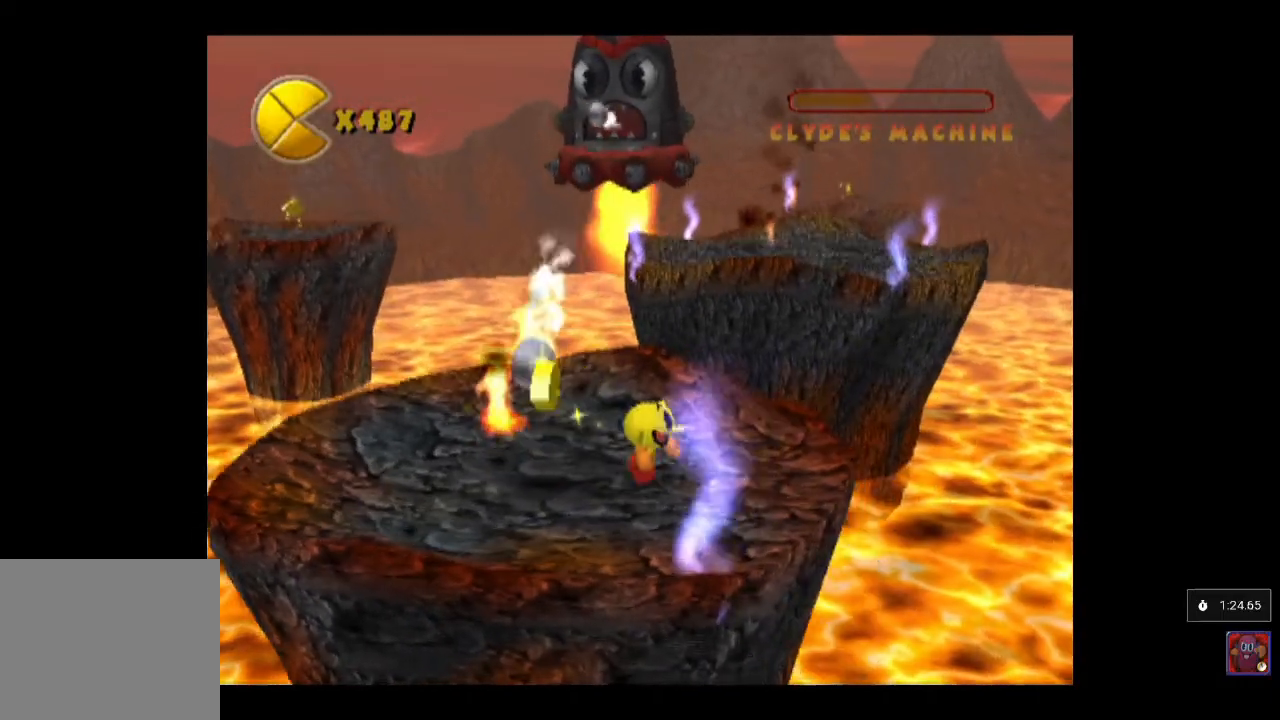
{"buttons": [], "left_stick": "left", "events": [[417, "left_stick", "left"]]}
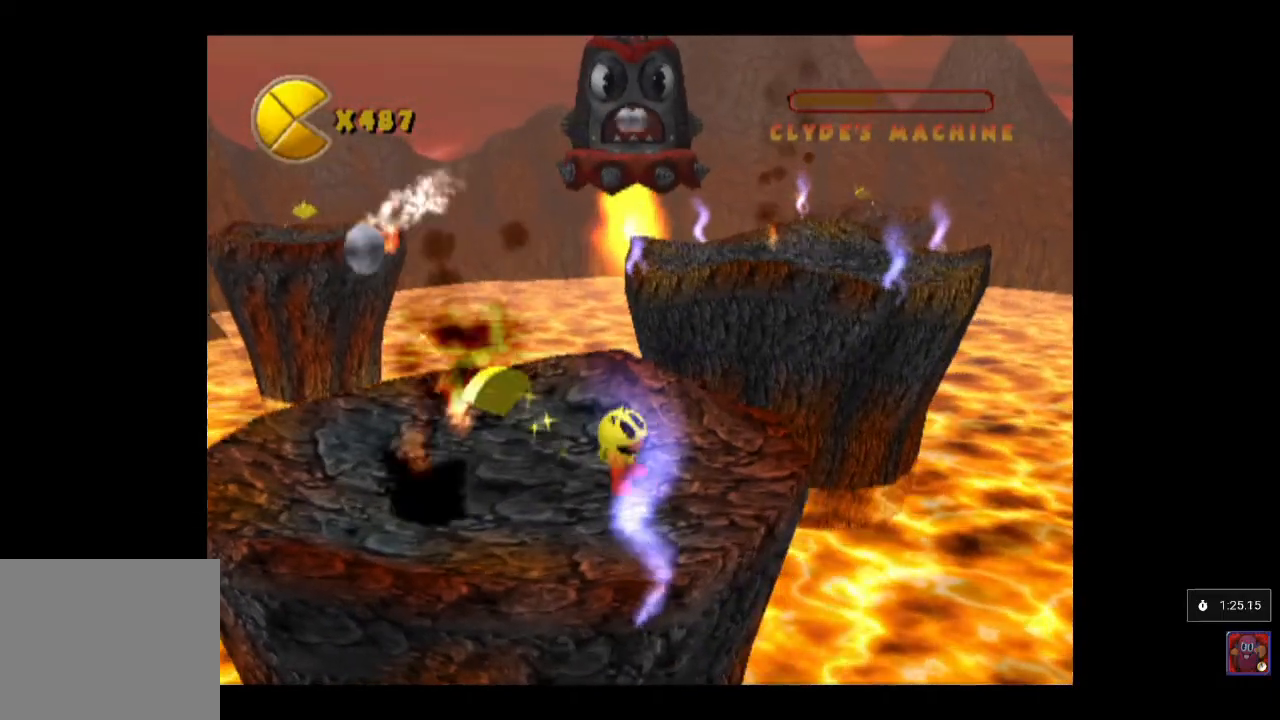
{"buttons": [], "left_stick": "center", "events": [[67, "left_stick", "center"]]}